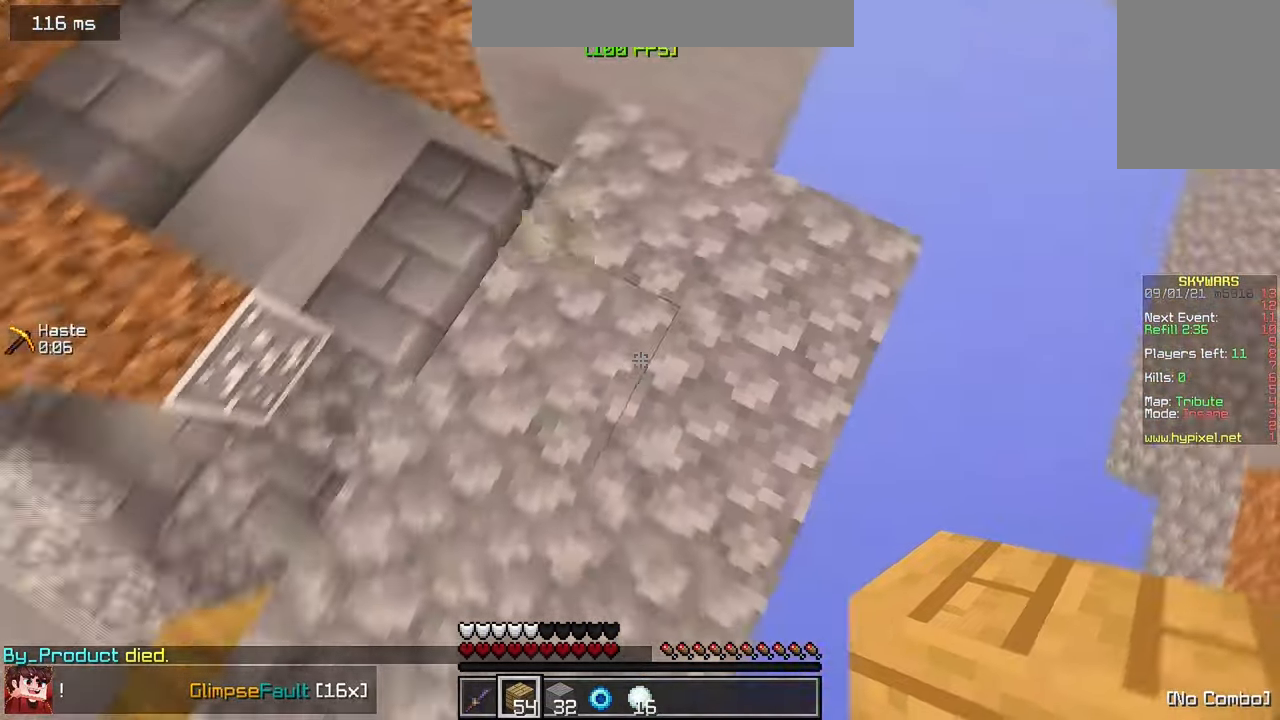
Gameplay with keyboard and mouse; each line is a JSON object with the keys and mouse buttons held at the frame after it. "events" lists presses ("down") and releases ("up") of "a", "d", "s", "w", "mouse_left" and "mouse_right" between this image and that frame as [ms after this image, input, new state], when the widget could be followed in between. "mouse_left", "mouse_right" = the "left", "right" buttons of the "mouse" list. No other keys are recorded. Fast repeated clicks can show as one long hold. Mouse movement is not recorded.
{"keys": ["d"], "mouse": [], "events": [[67, "mouse_right", "down"], [100, "d", "up"], [267, "mouse_right", "up"], [333, "s", "down"], [400, "mouse_right", "down"], [417, "s", "up"], [483, "d", "down"], [483, "mouse_right", "up"]]}
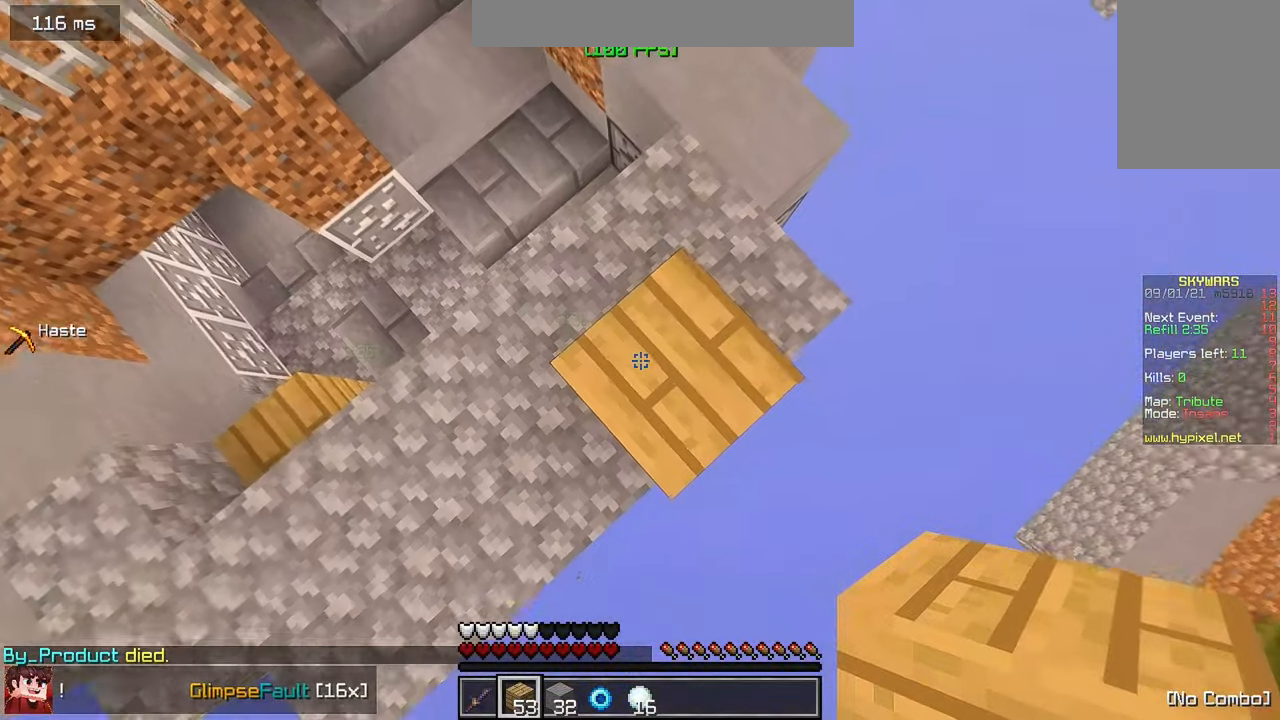
{"keys": [], "mouse": ["right"], "events": [[217, "d", "up"], [233, "mouse_right", "down"]]}
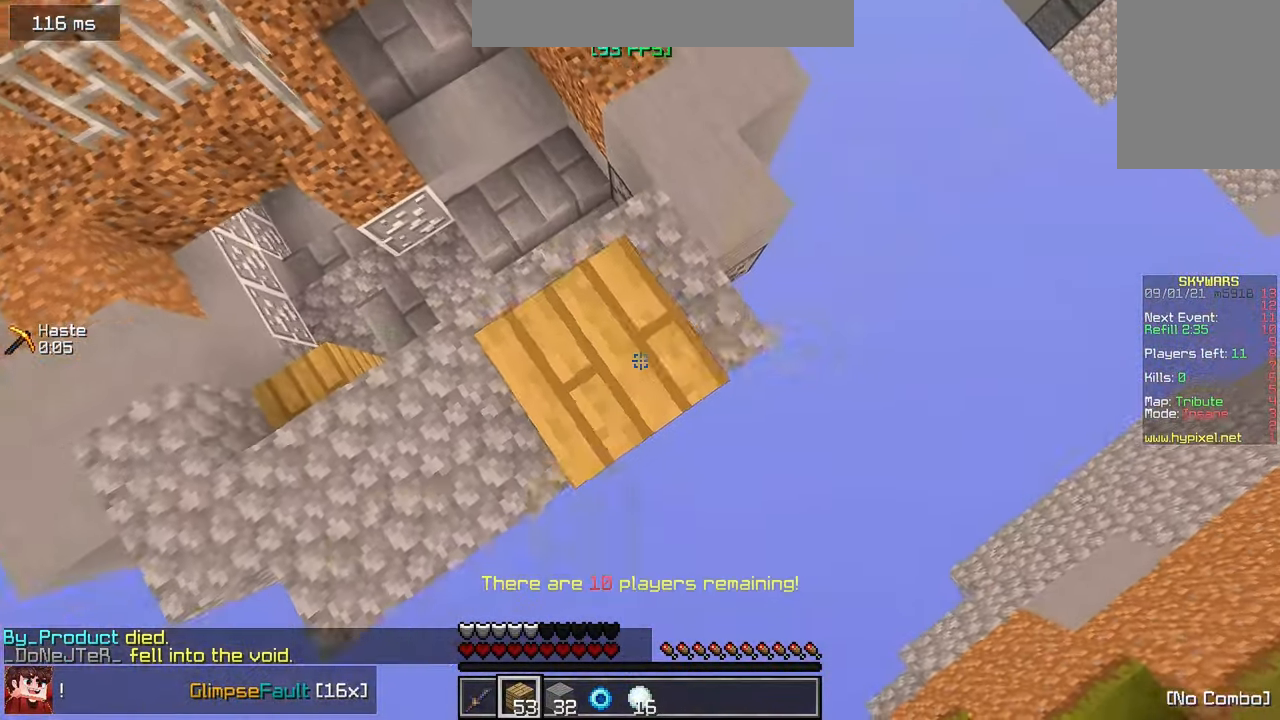
{"keys": ["d"], "mouse": ["right"], "events": [[133, "s", "down"], [233, "mouse_right", "up"], [383, "mouse_right", "down"], [400, "s", "up"], [433, "d", "down"]]}
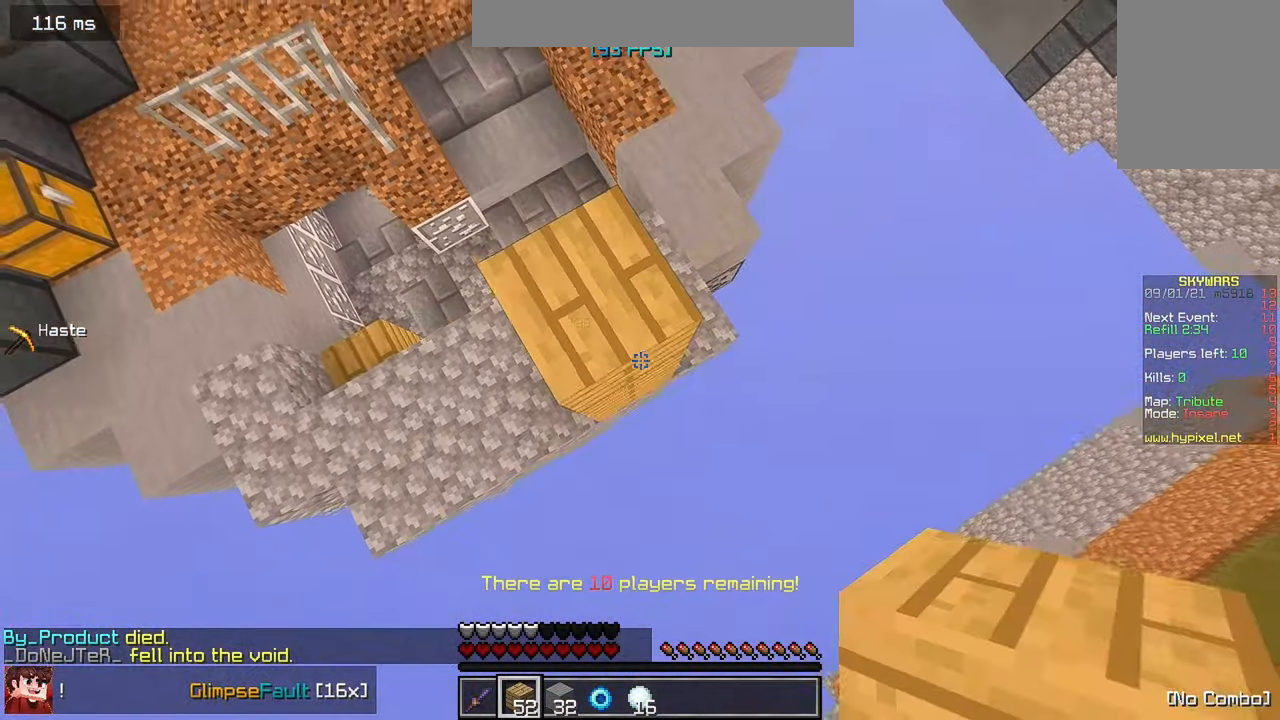
{"keys": ["d"], "mouse": ["right"], "events": [[83, "d", "up"], [200, "d", "down"], [417, "mouse_right", "up"], [500, "mouse_right", "down"]]}
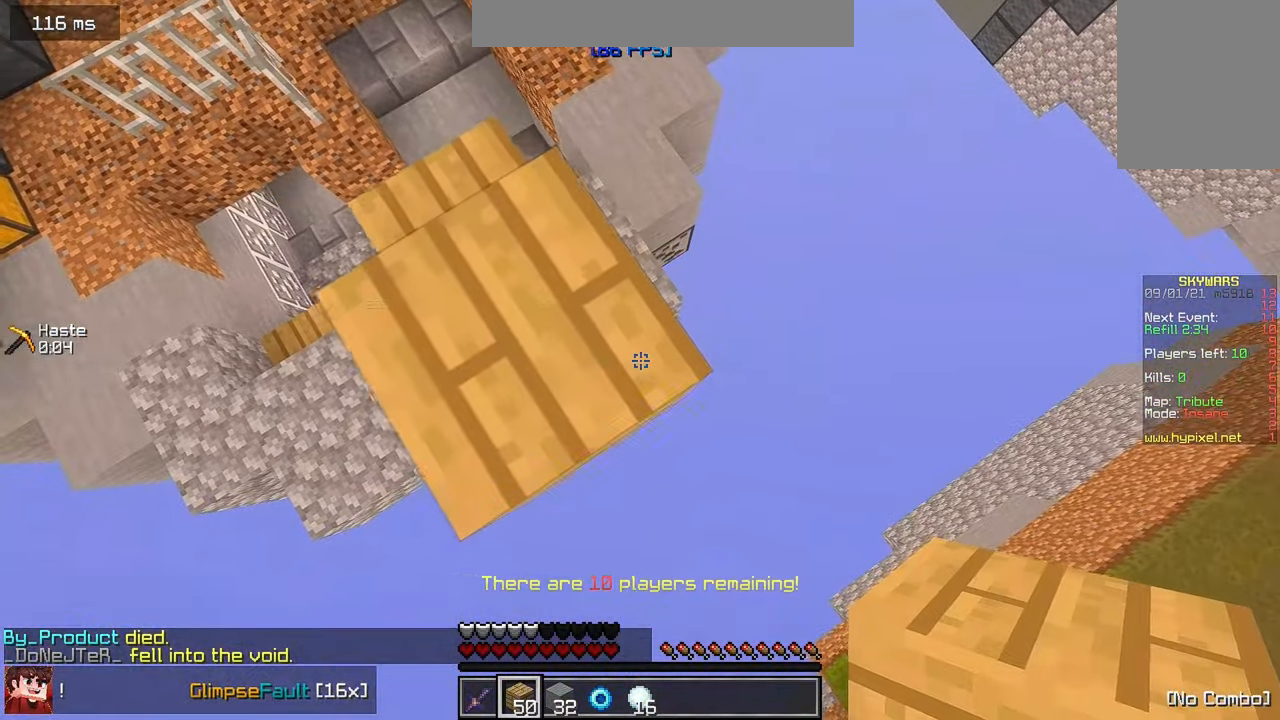
{"keys": [], "mouse": ["right"], "events": [[33, "d", "up"], [117, "mouse_right", "up"], [183, "s", "down"], [433, "mouse_right", "down"], [483, "s", "up"]]}
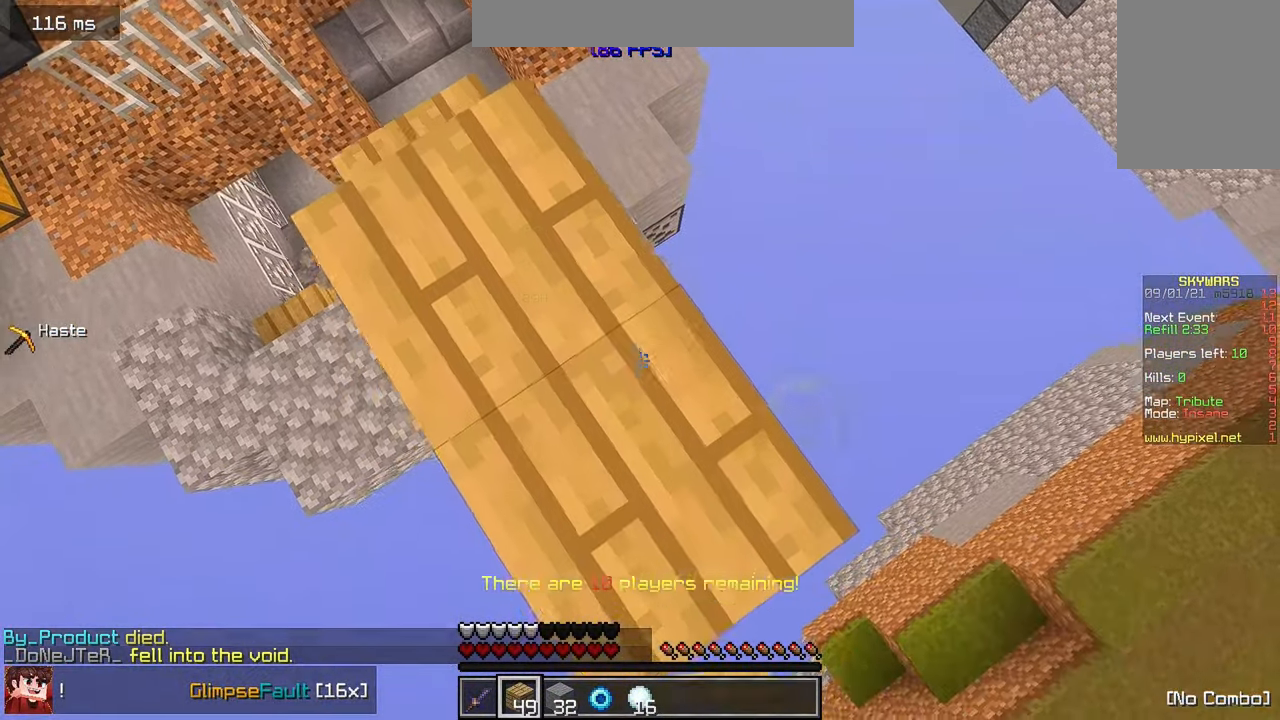
{"keys": [], "mouse": ["left"], "events": [[117, "mouse_right", "up"], [133, "s", "down"], [433, "s", "up"], [467, "mouse_left", "down"]]}
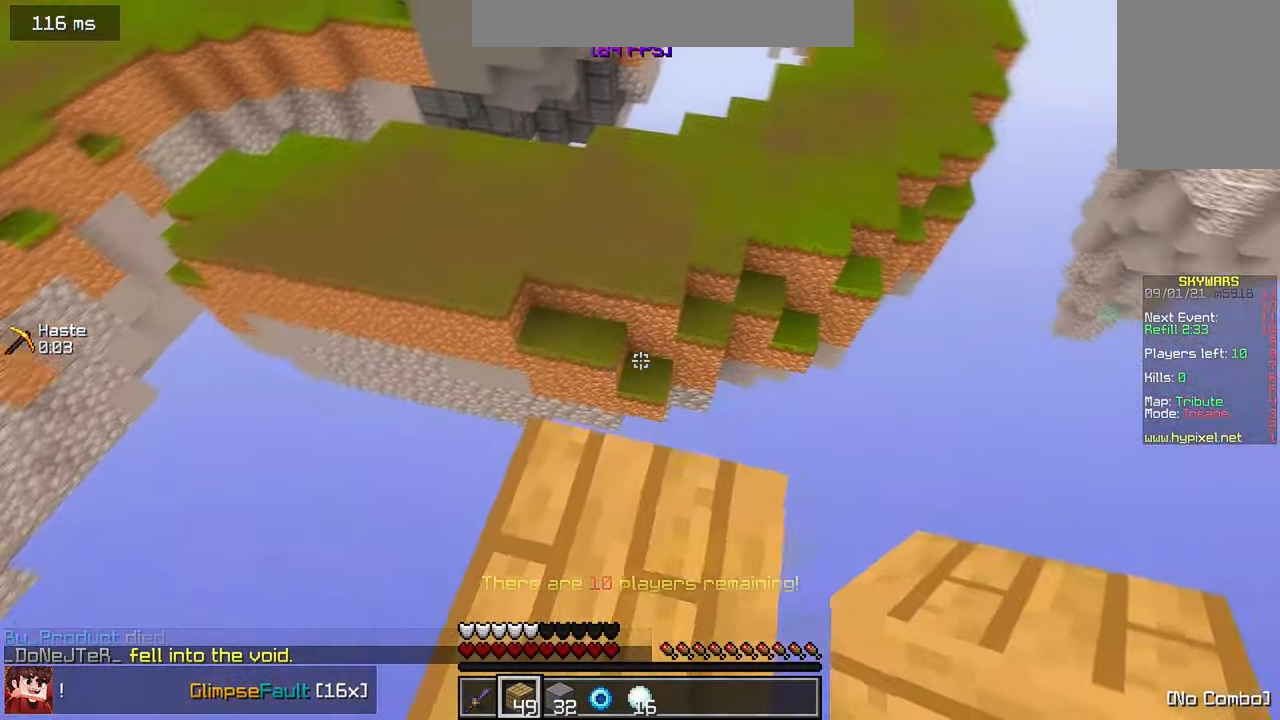
{"keys": ["w"], "mouse": ["left"], "events": [[33, "w", "down"]]}
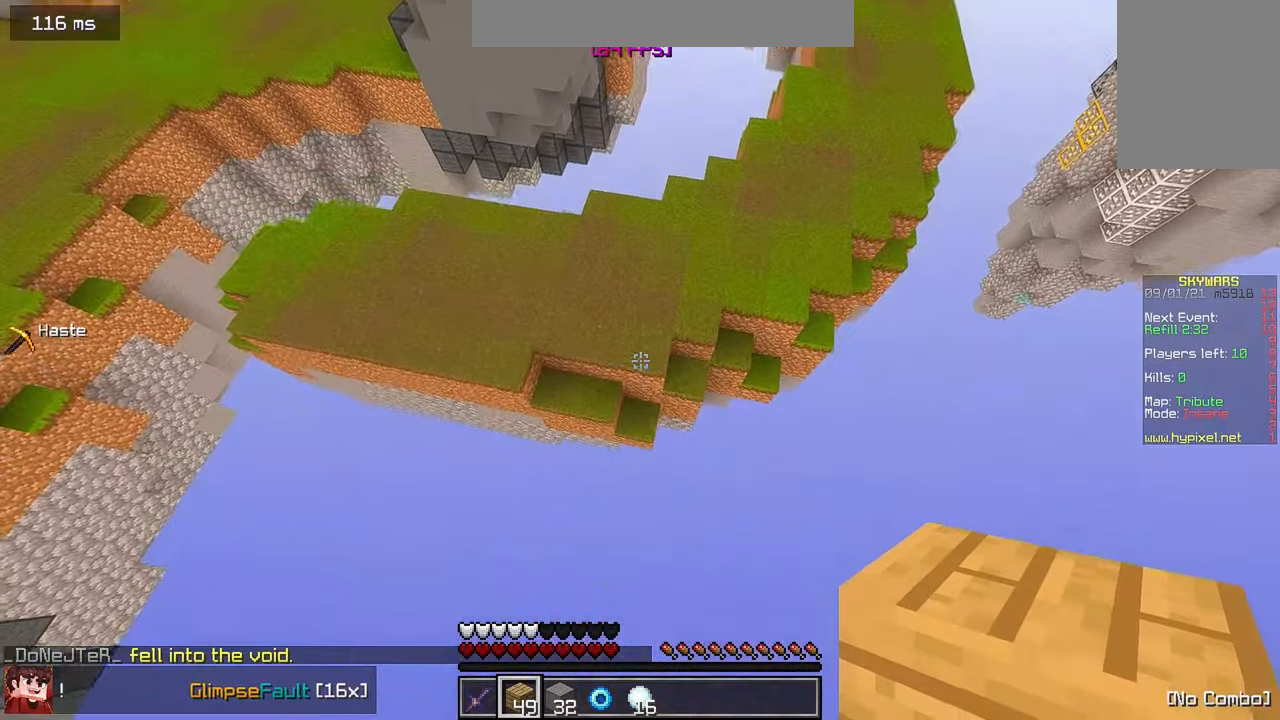
{"keys": ["w"], "mouse": ["right"], "events": [[217, "mouse_left", "up"], [484, "mouse_right", "down"]]}
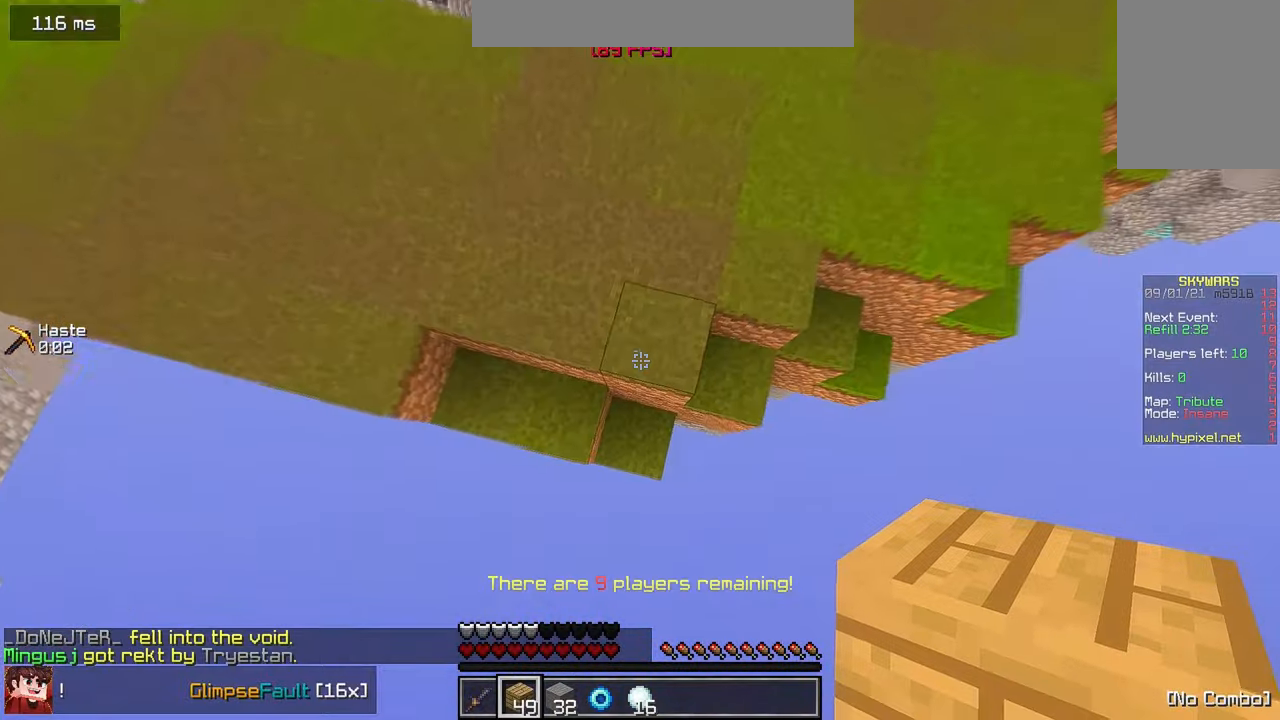
{"keys": ["w"], "mouse": [], "events": [[167, "mouse_right", "up"]]}
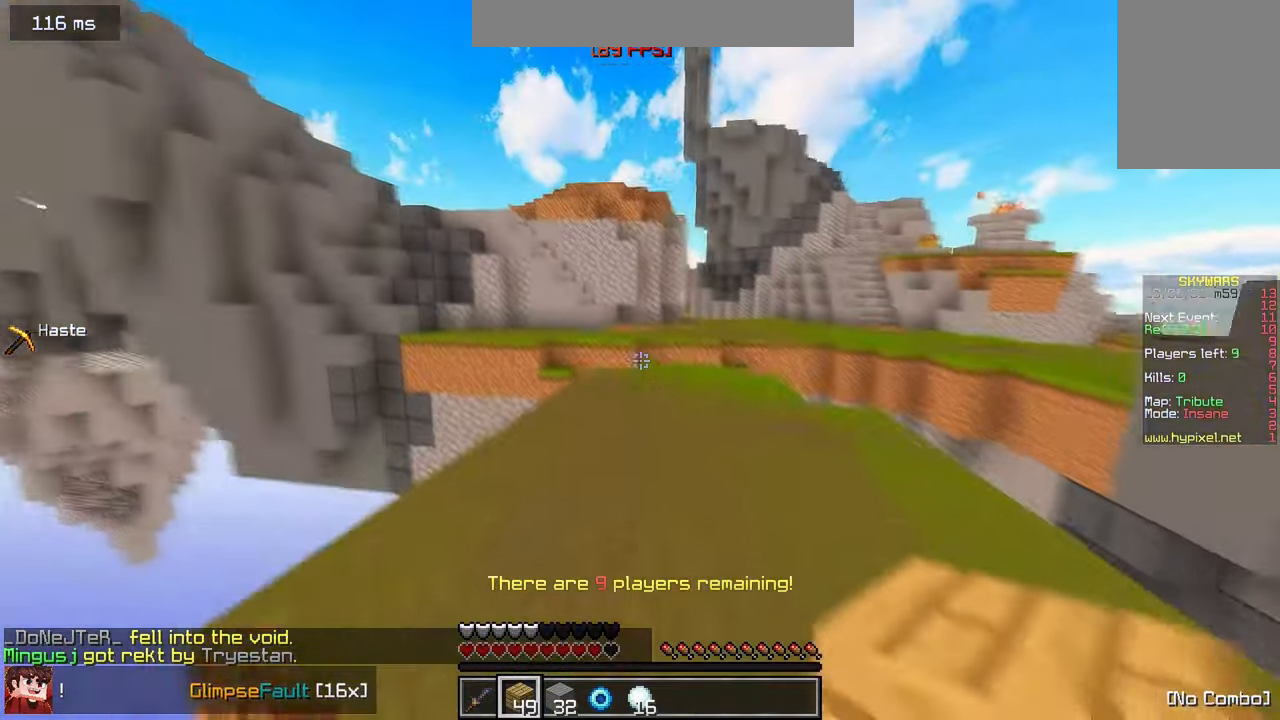
{"keys": ["w"], "mouse": [], "events": []}
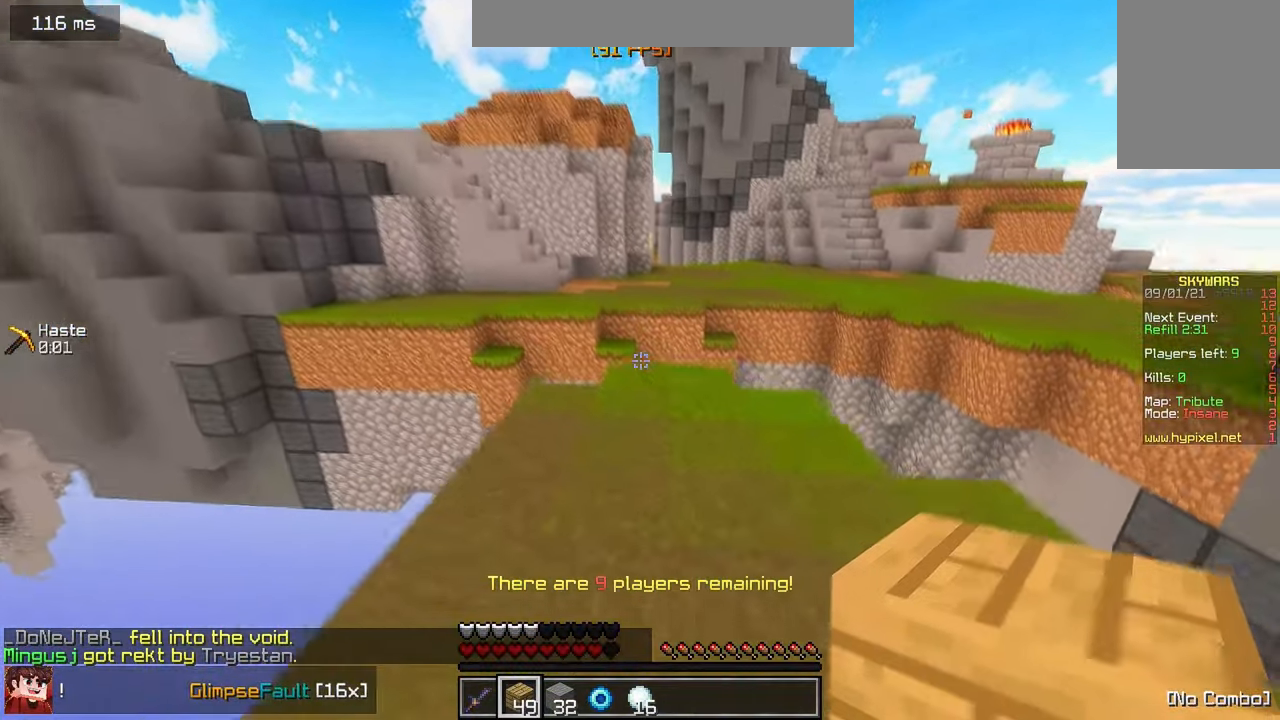
{"keys": ["w"], "mouse": ["right"], "events": [[217, "w", "up"], [484, "mouse_right", "down"], [500, "w", "down"]]}
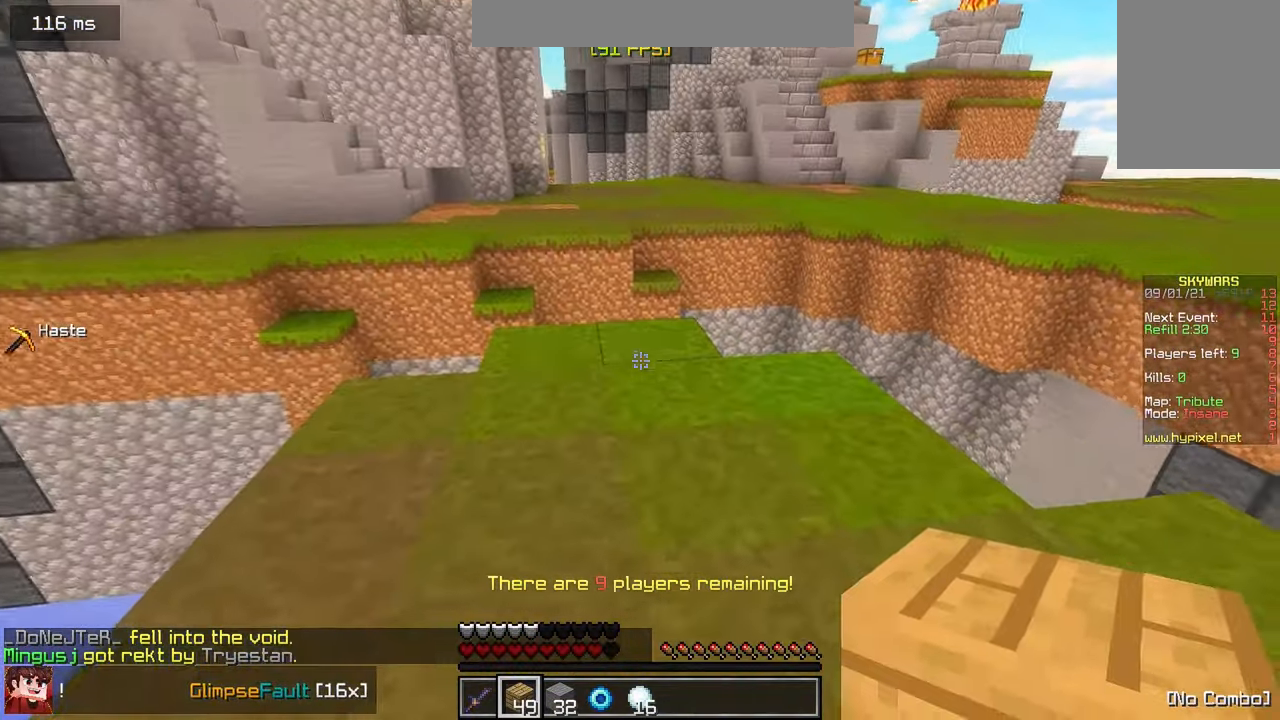
{"keys": ["w"], "mouse": [], "events": [[84, "mouse_right", "up"]]}
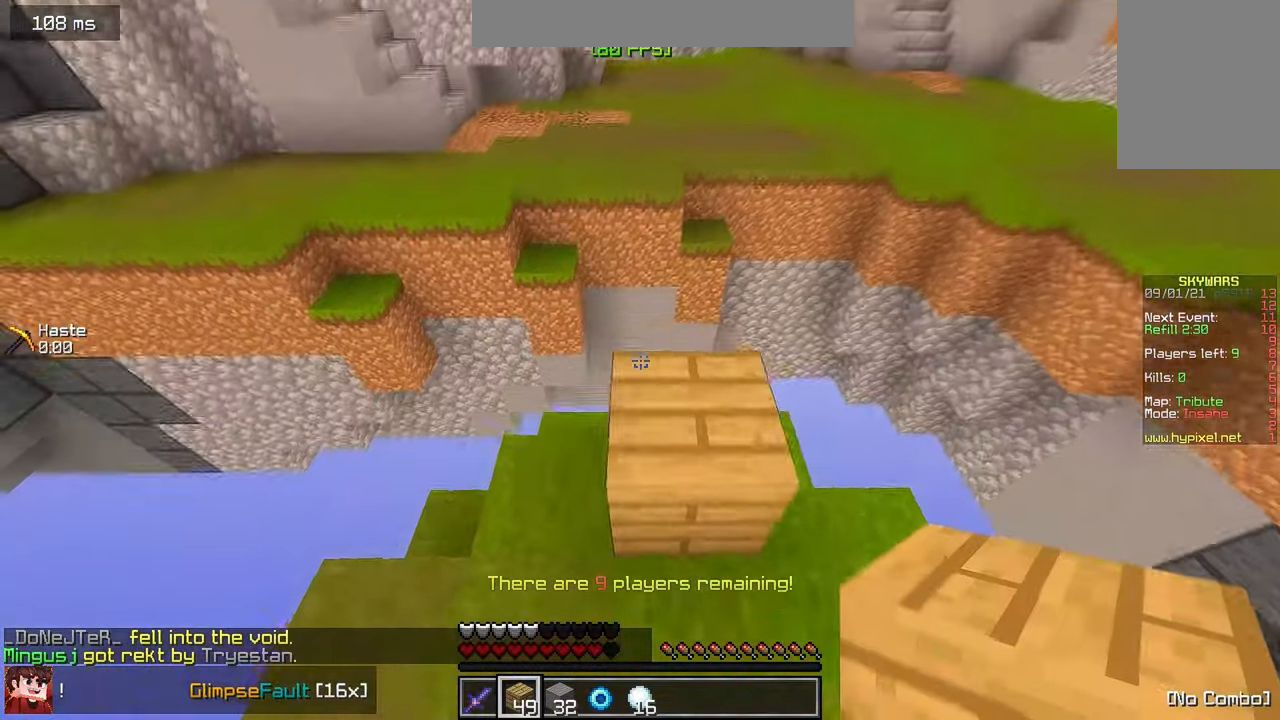
{"keys": ["w"], "mouse": [], "events": []}
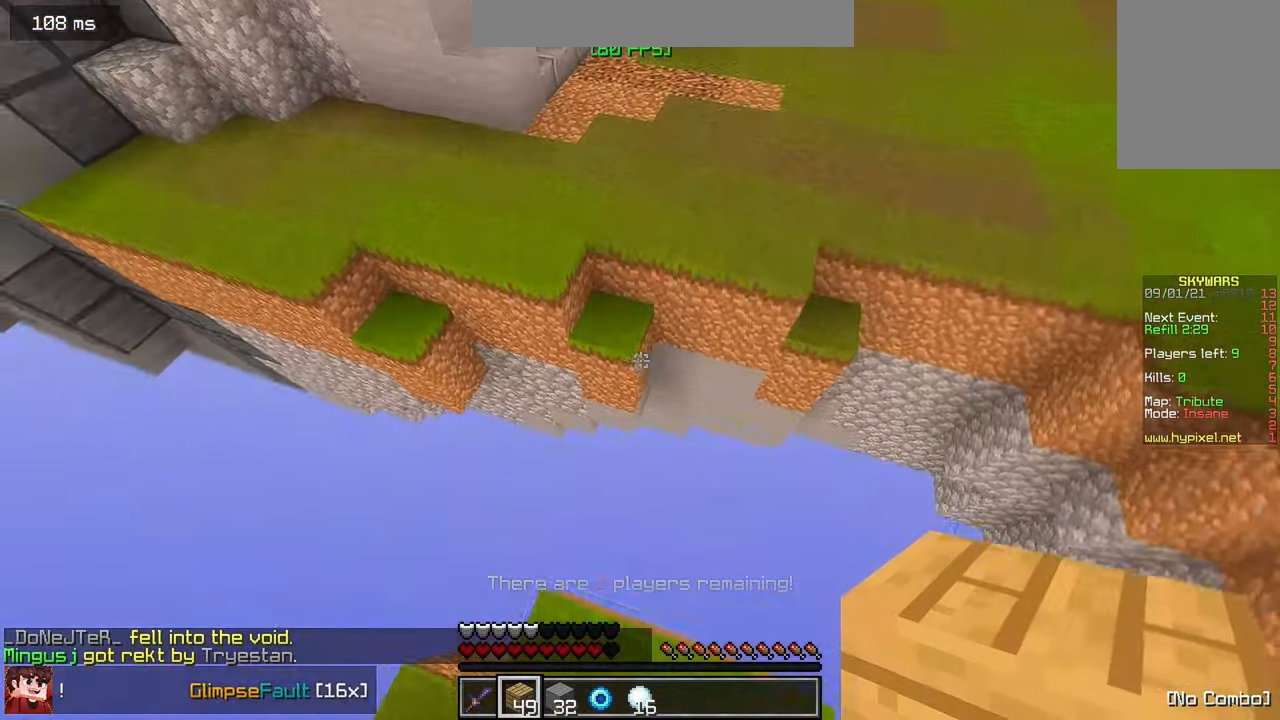
{"keys": ["w"], "mouse": [], "events": []}
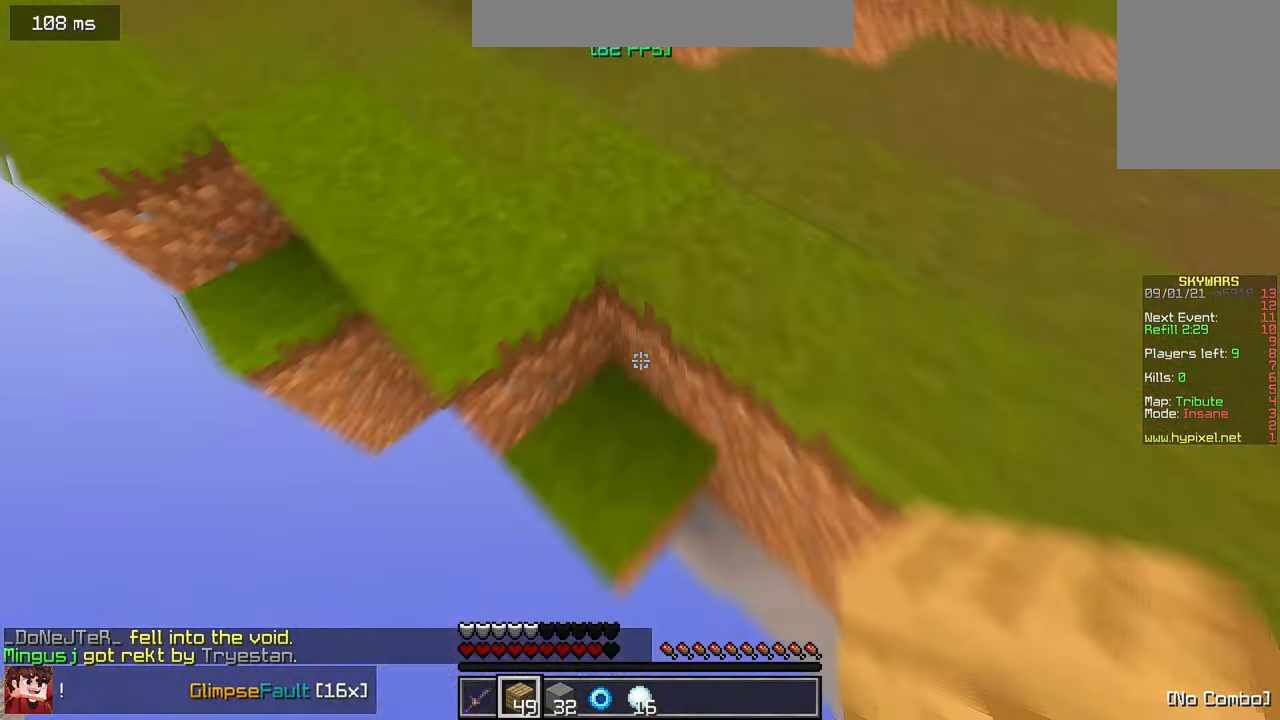
{"keys": ["w"], "mouse": [], "events": []}
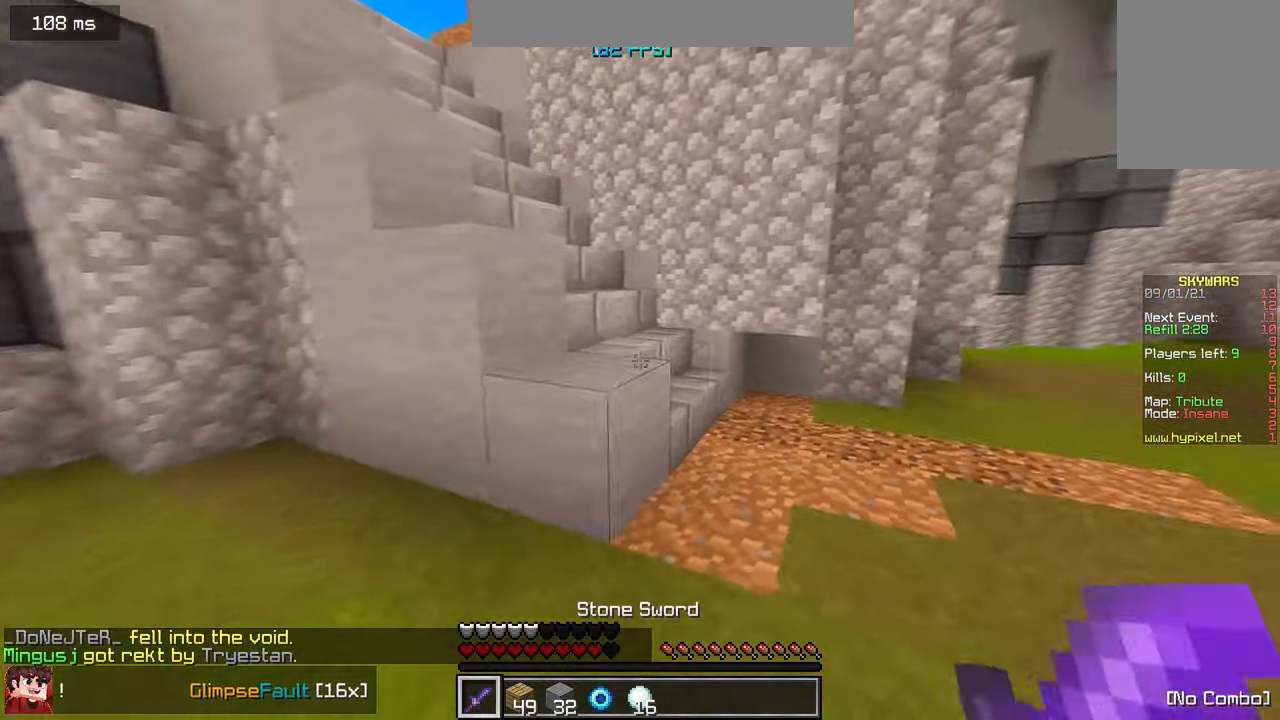
{"keys": ["w"], "mouse": ["left"], "events": [[500, "mouse_left", "down"]]}
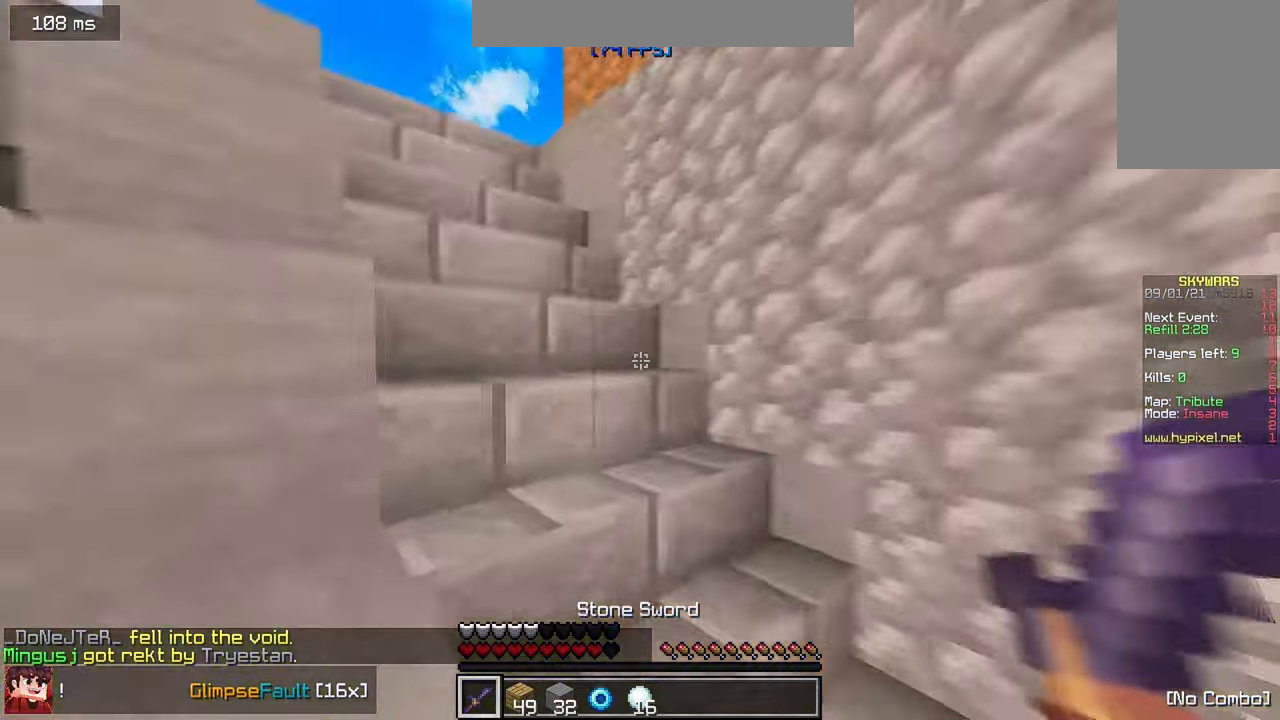
{"keys": ["a", "w"], "mouse": ["left"], "events": [[183, "a", "down"]]}
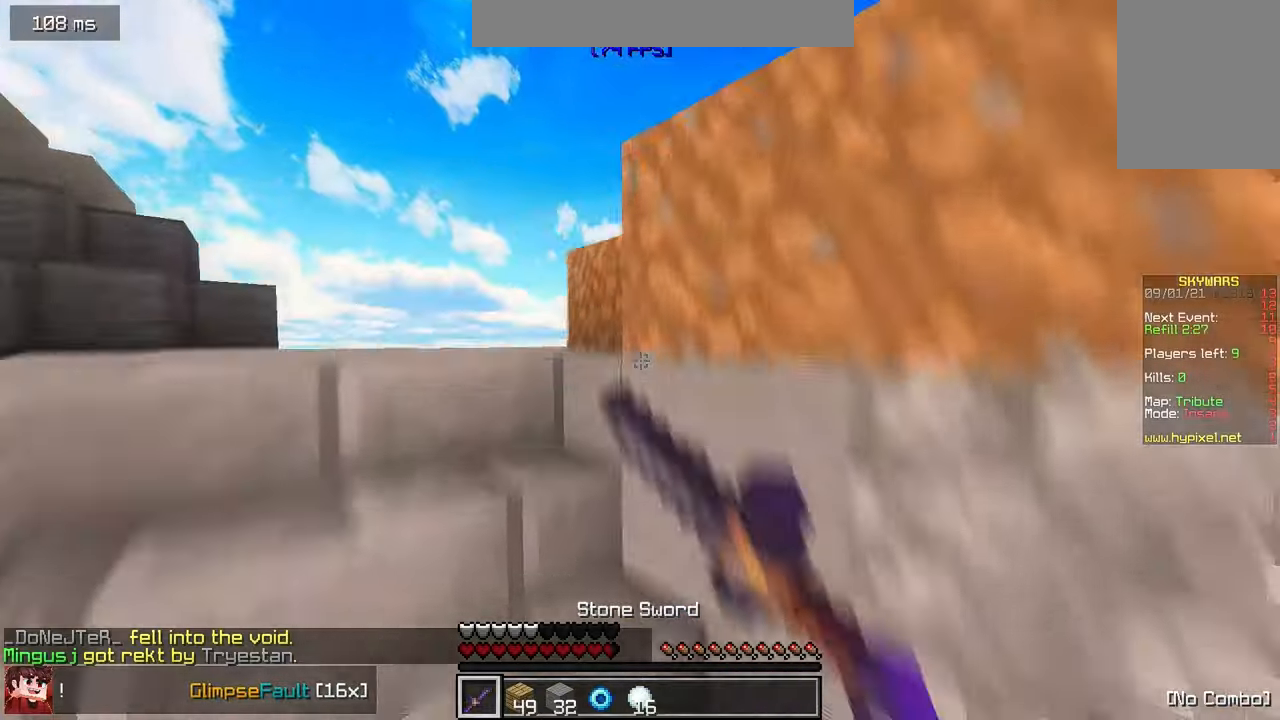
{"keys": ["a", "w"], "mouse": [], "events": [[150, "mouse_left", "up"]]}
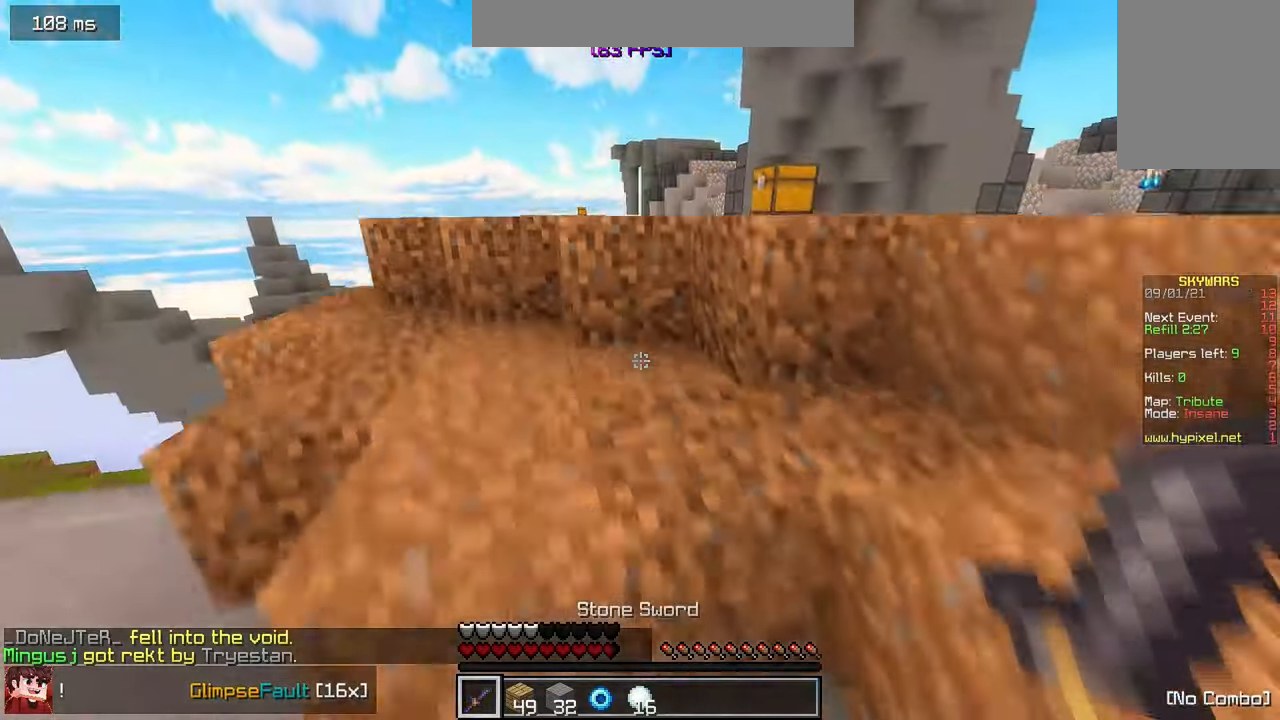
{"keys": ["w"], "mouse": [], "events": [[83, "a", "up"]]}
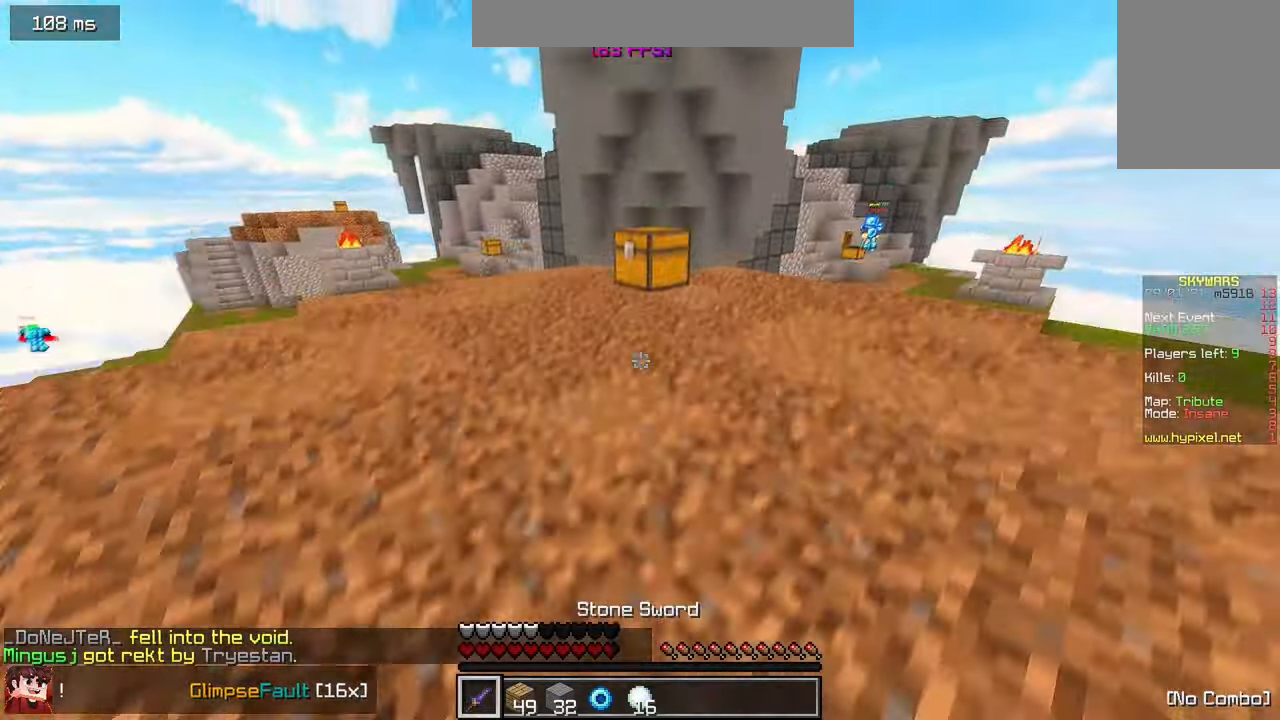
{"keys": ["w"], "mouse": ["right"], "events": [[450, "mouse_right", "down"]]}
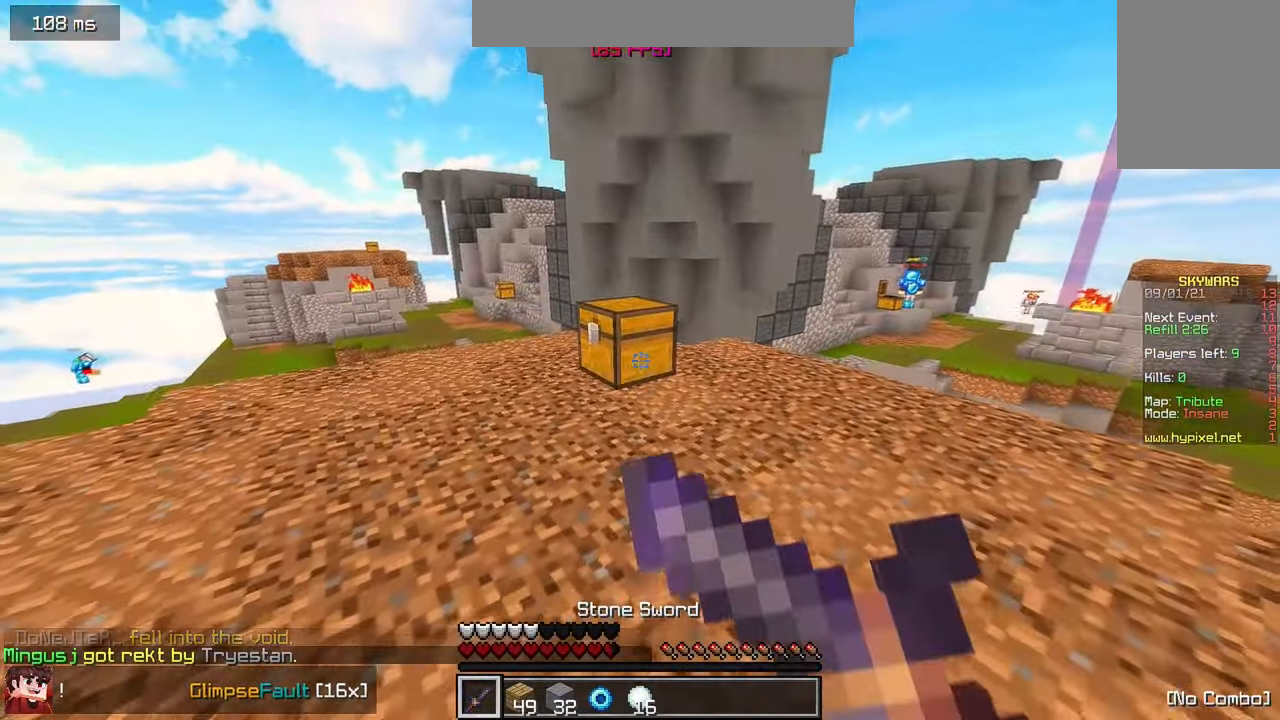
{"keys": [], "mouse": [], "events": [[83, "w", "up"], [166, "mouse_right", "up"]]}